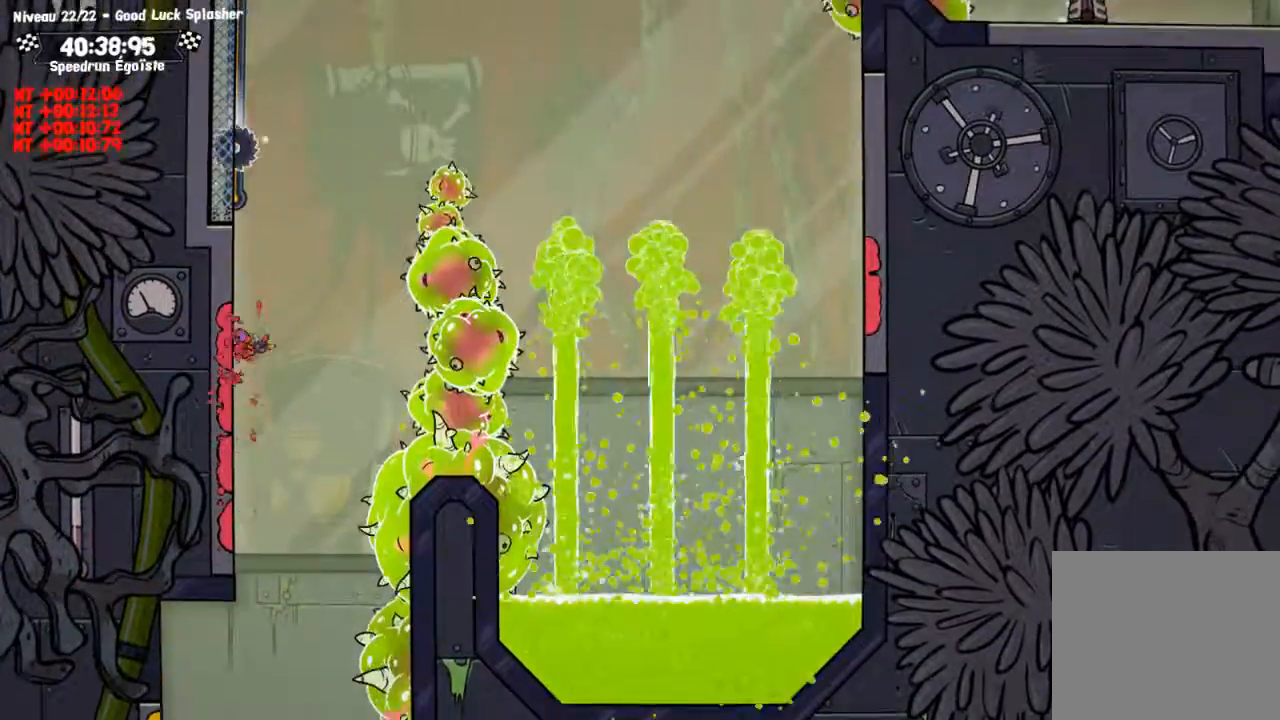
Gameplay with a controller (PlayStation layout); each line is a JSON object with the inputs held at the frame after it. "events" lists button and stick changes between this image and that frame as [ms after this image, input, new state], when the widget could be followed in between. Not read: R3.
{"buttons": ["CIRCLE"], "left_stick": "up-left", "right_stick": "center", "events": [[267, "CROSS", "down"], [400, "CROSS", "up"]]}
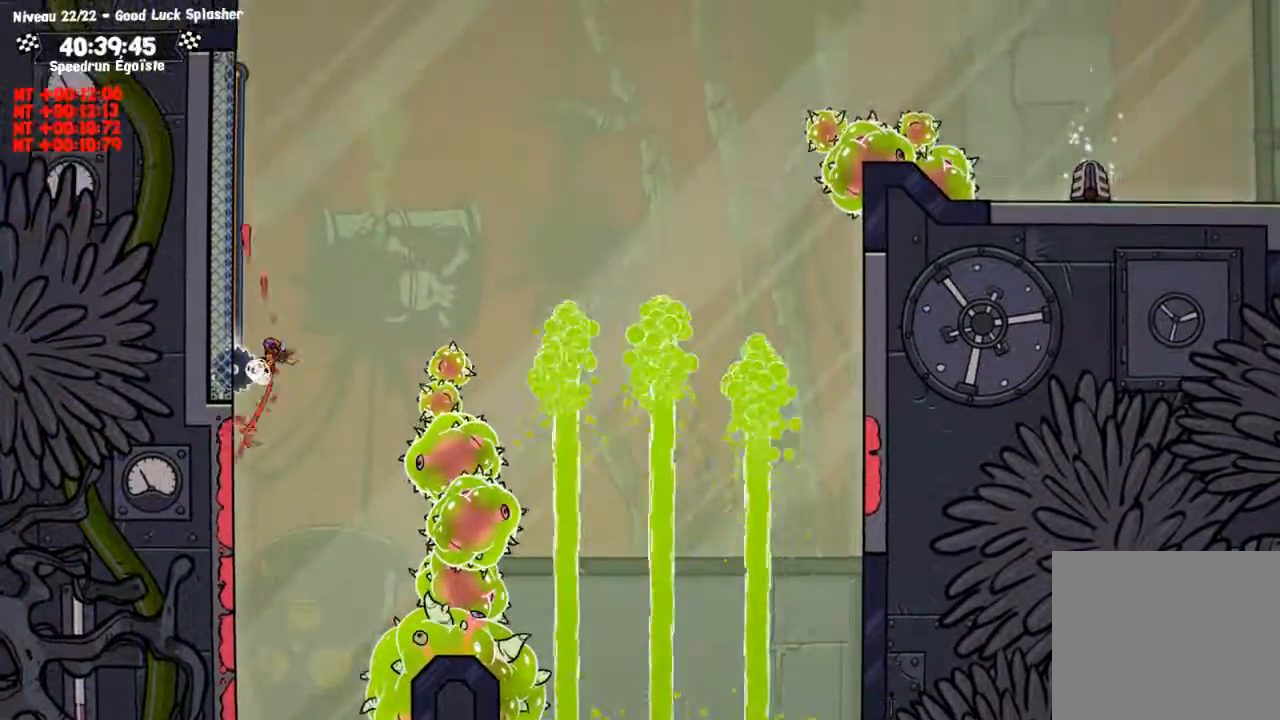
{"buttons": ["CIRCLE"], "left_stick": "up-left", "right_stick": "center", "events": []}
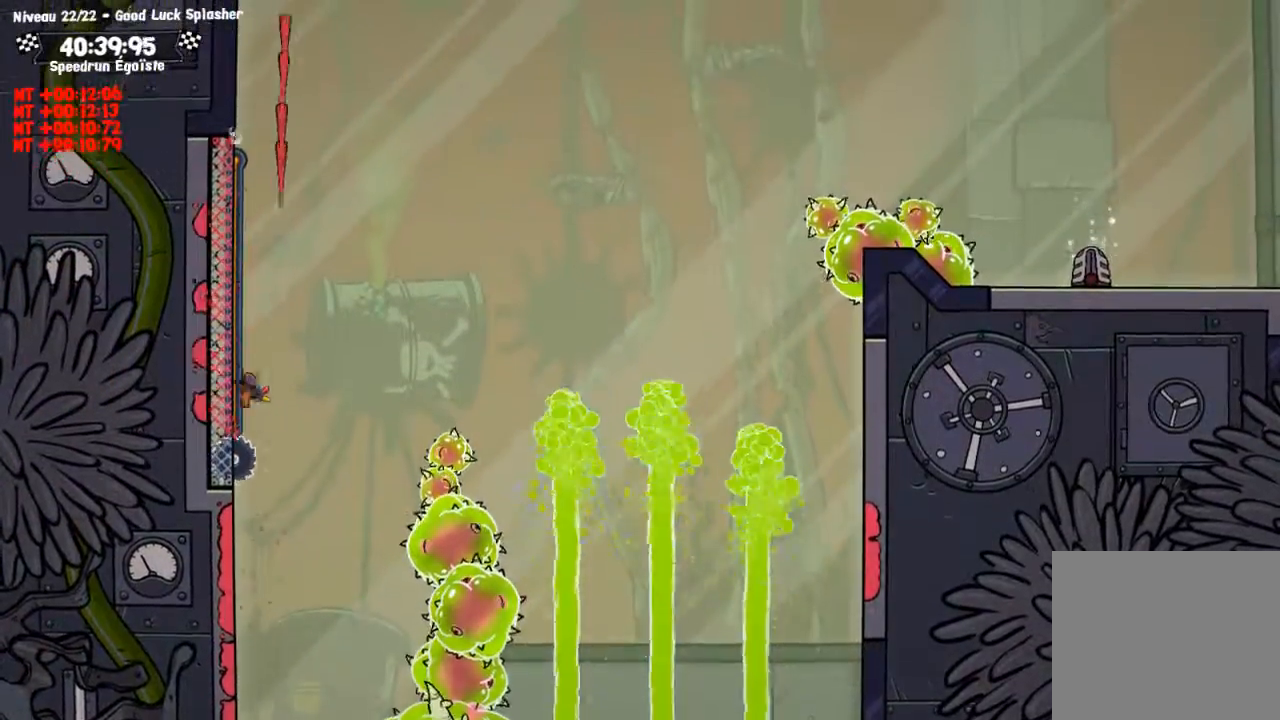
{"buttons": ["CIRCLE"], "left_stick": "up-left", "right_stick": "center", "events": []}
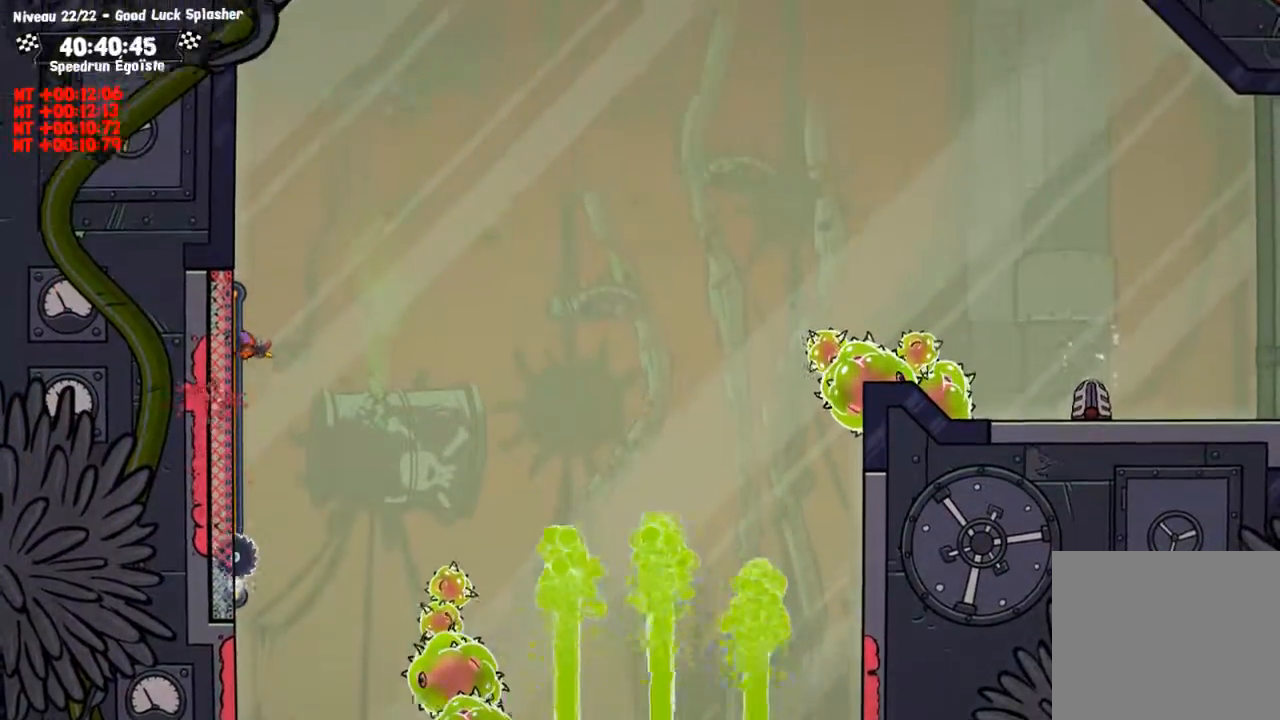
{"buttons": [], "left_stick": "center", "right_stick": "center", "events": [[167, "CIRCLE", "up"], [167, "TRIANGLE", "down"], [201, "TRIANGLE", "up"], [201, "left_stick", "center"]]}
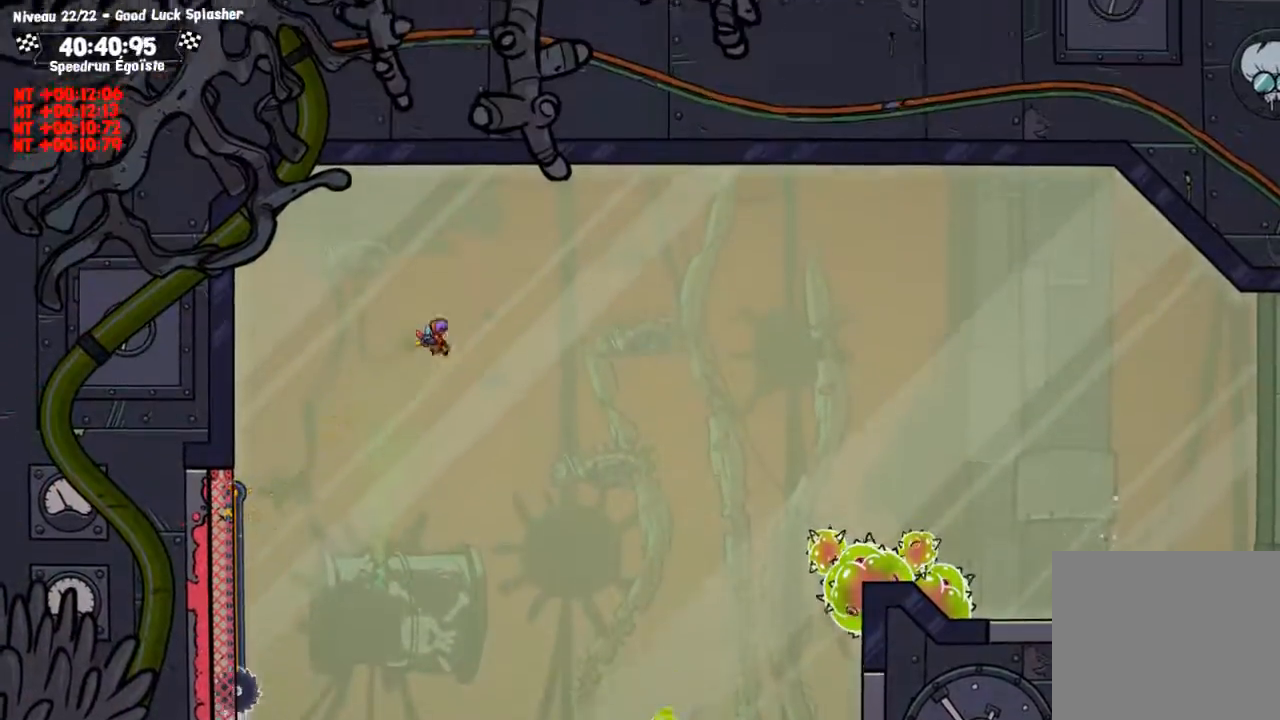
{"buttons": [], "left_stick": "center", "right_stick": "center", "events": []}
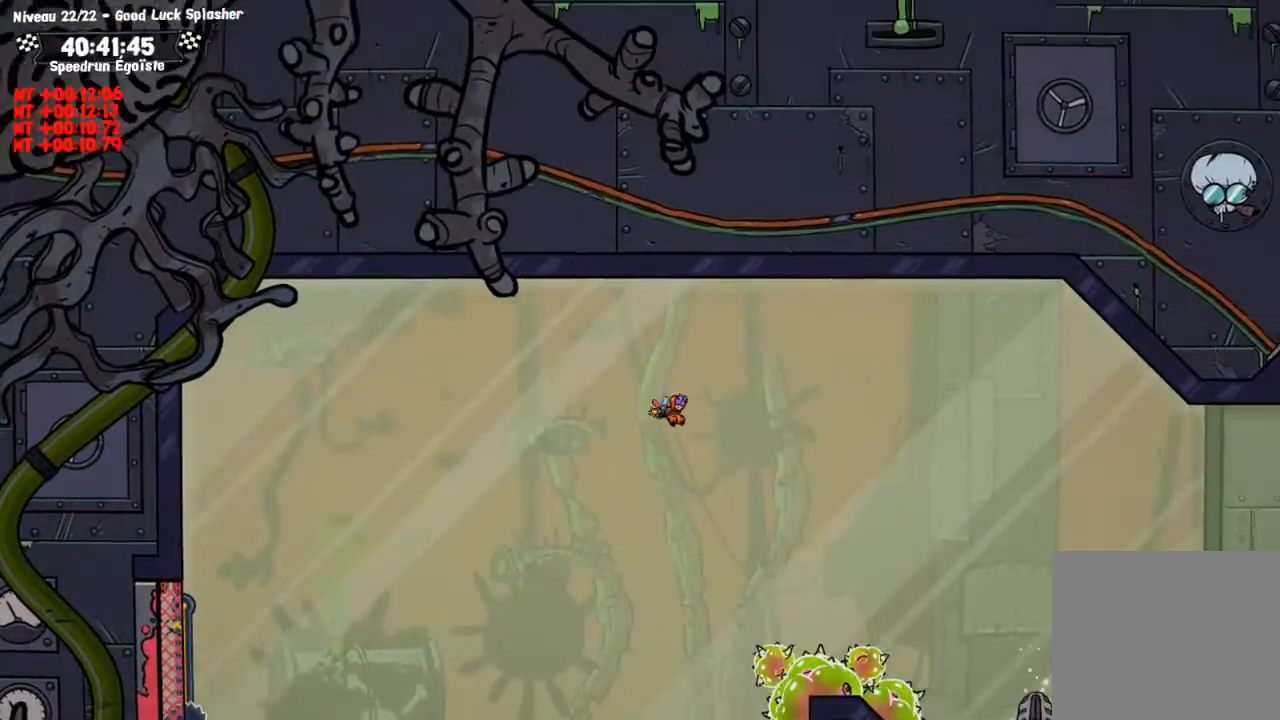
{"buttons": [], "left_stick": "center", "right_stick": "center", "events": []}
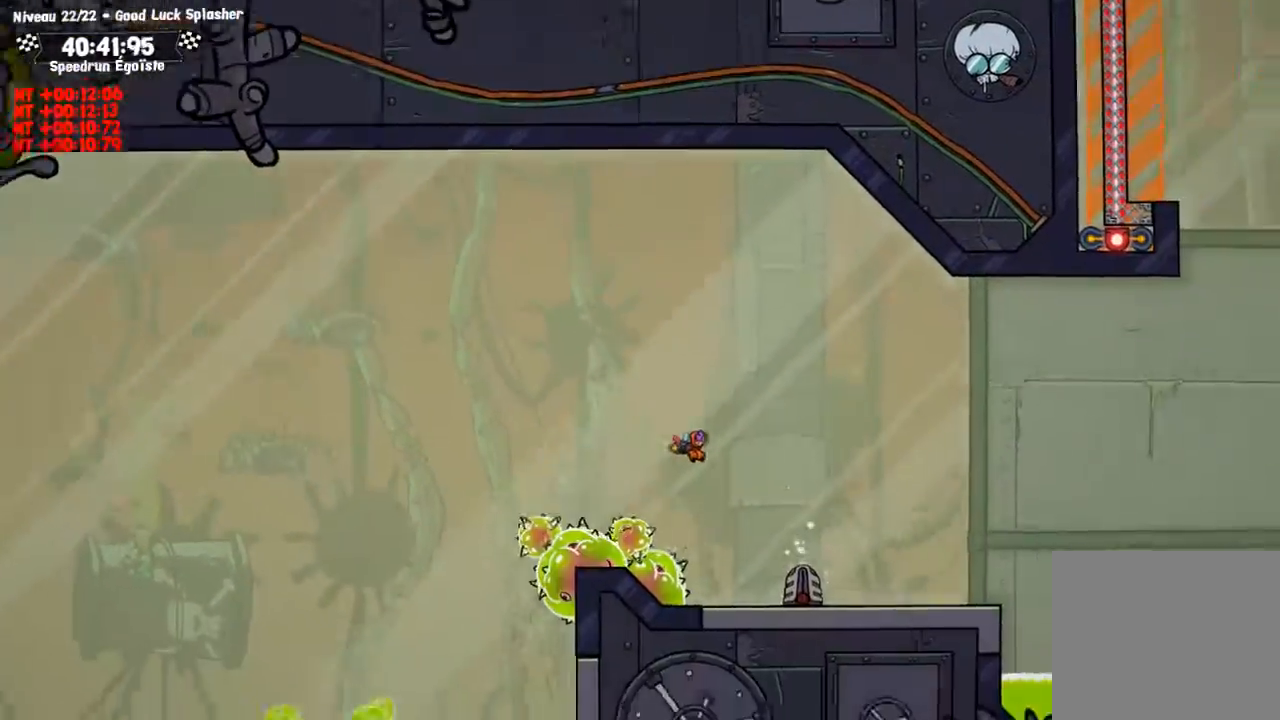
{"buttons": [], "left_stick": "center", "right_stick": "center", "events": []}
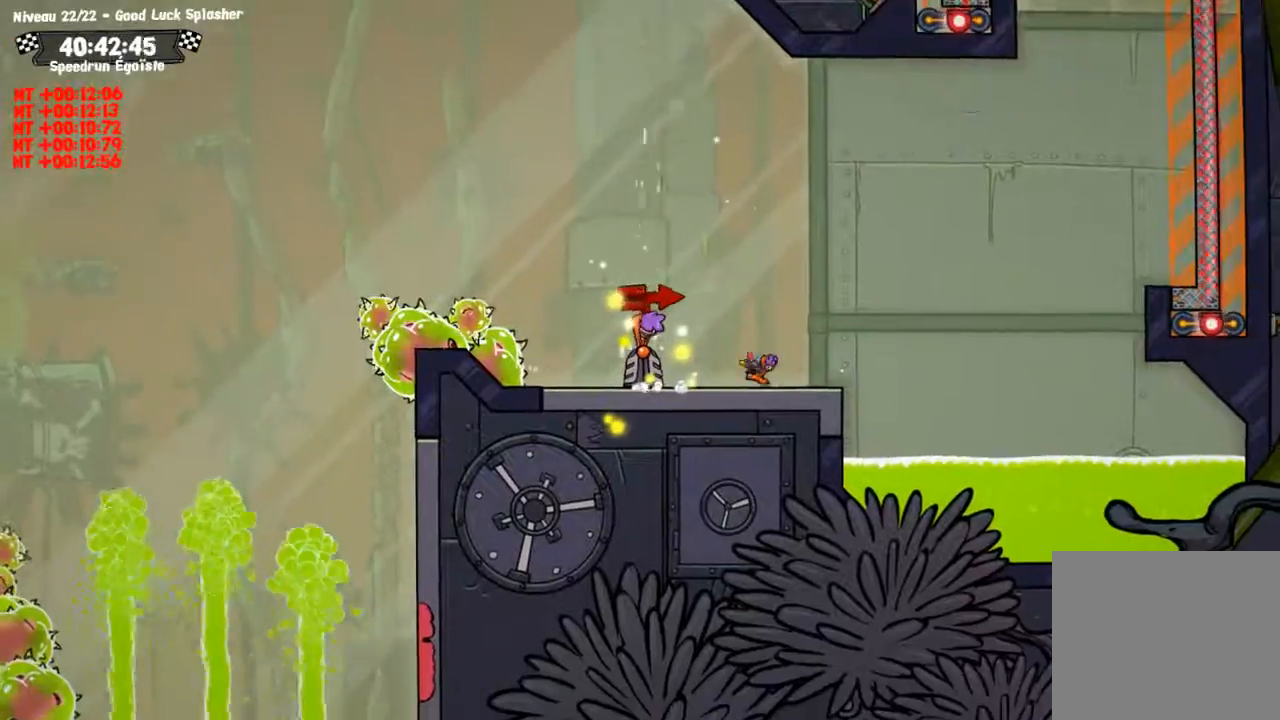
{"buttons": [], "left_stick": "center", "right_stick": "center", "events": [[100, "TRIANGLE", "down"], [234, "TRIANGLE", "up"]]}
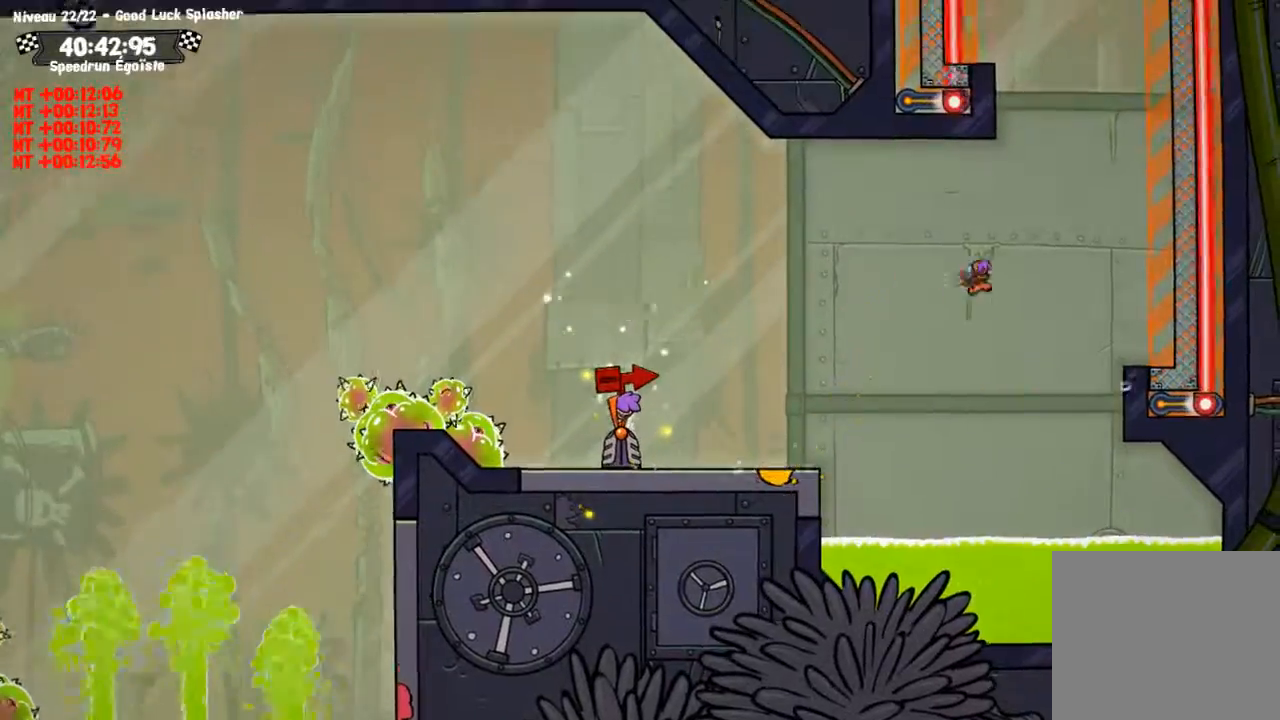
{"buttons": ["CIRCLE"], "left_stick": "up", "right_stick": "center", "events": [[167, "left_stick", "up"], [267, "CIRCLE", "down"]]}
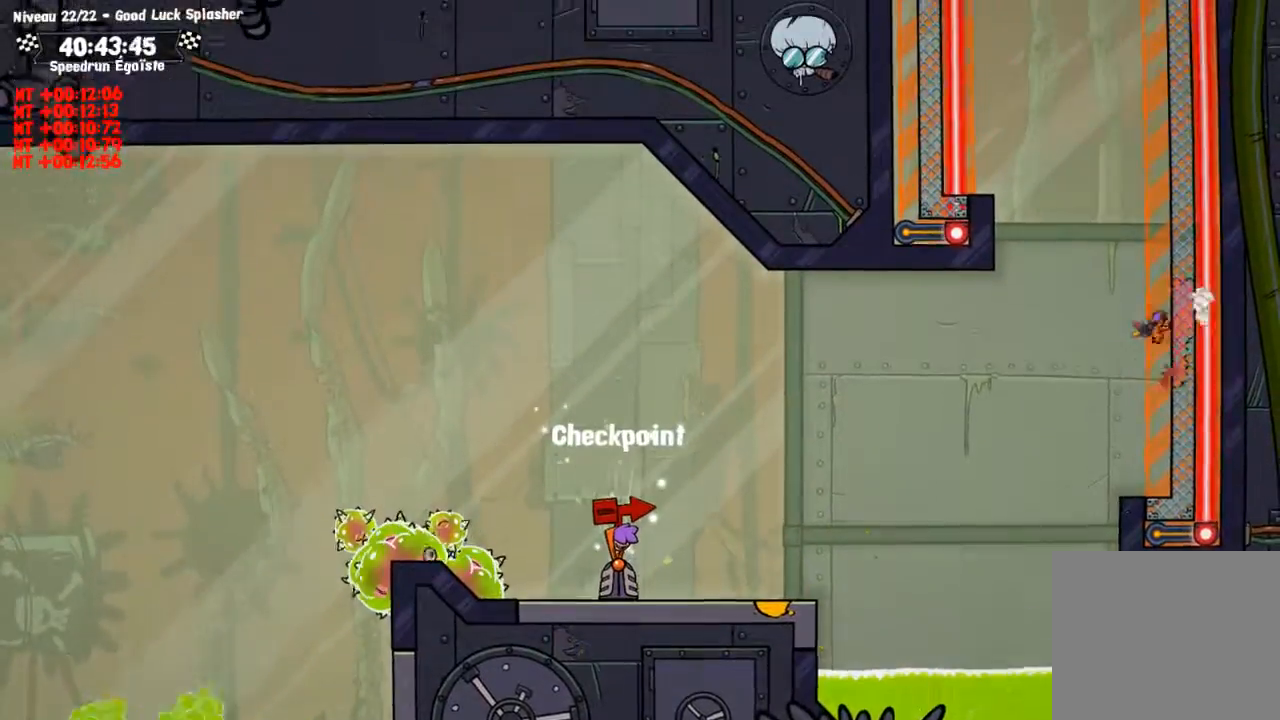
{"buttons": ["CIRCLE", "TRIANGLE"], "left_stick": "up-left", "right_stick": "center", "events": [[467, "TRIANGLE", "down"], [501, "left_stick", "up-left"]]}